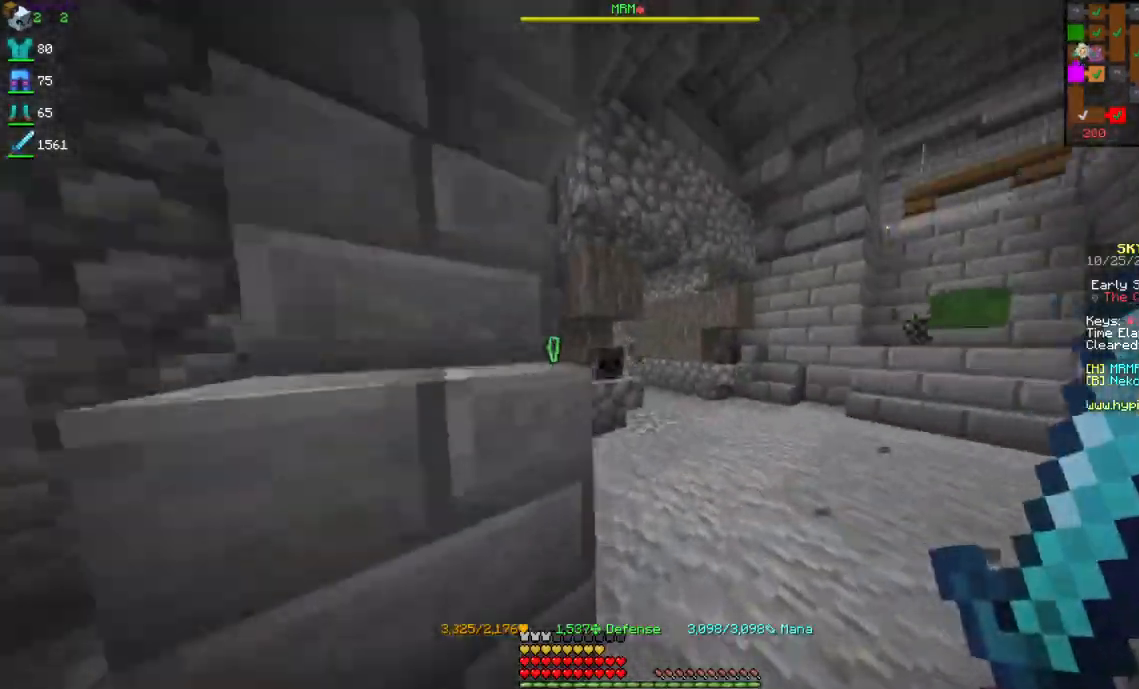
Gameplay with keyboard and mouse; each line is a JSON object with the keys and mouse buttons held at the frame after it. "events" lists presses ("down") and releases ("up") of "a", "d", "s", "space", "w", "mouse_left" and "mouse_right" between this image and that frame as [ms after this image, input, new state], when the widget could be followed in between. "mouse_left", "mouse_right" = the "left", "right" buttons of the "mouse" list. No other keys are recorded. Fast repeated clicks can show as one long hold. Mouse movement is not recorded.
{"keys": ["w"], "mouse": [], "events": [[317, "d", "up"]]}
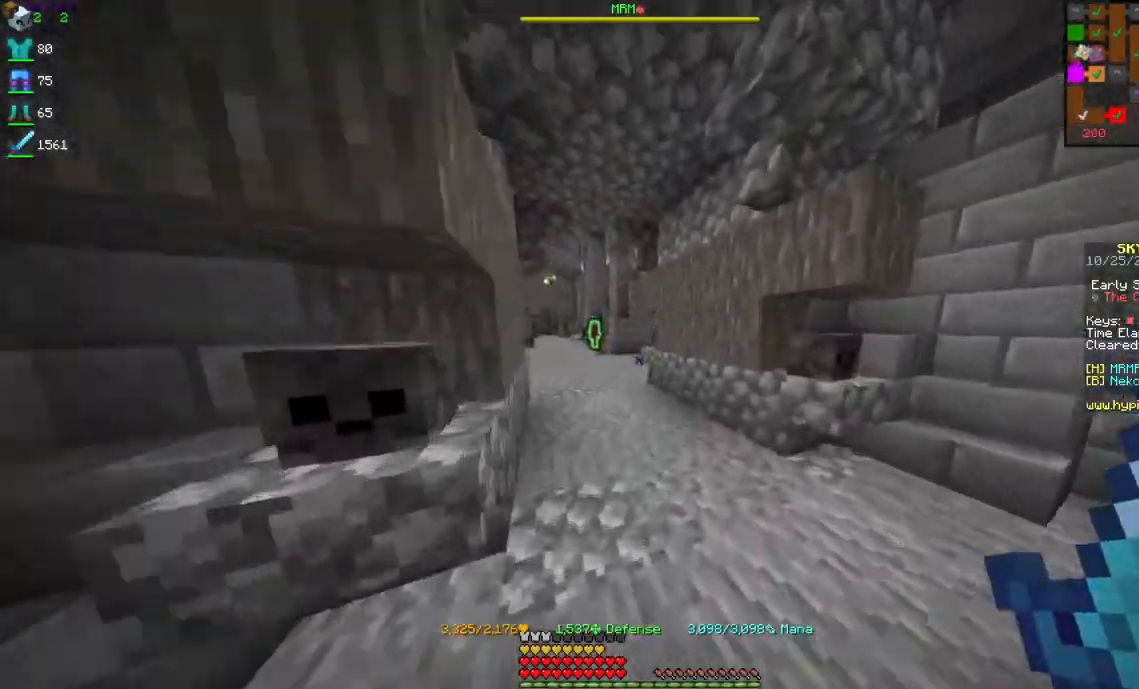
{"keys": ["w"], "mouse": [], "events": []}
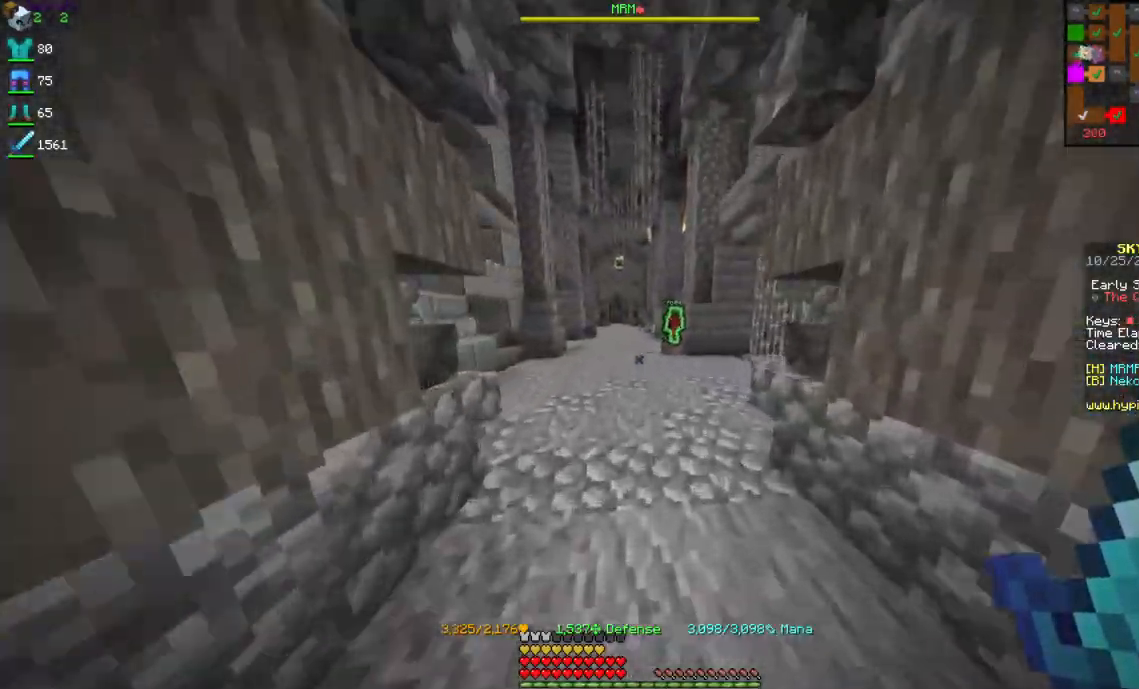
{"keys": ["w"], "mouse": [], "events": []}
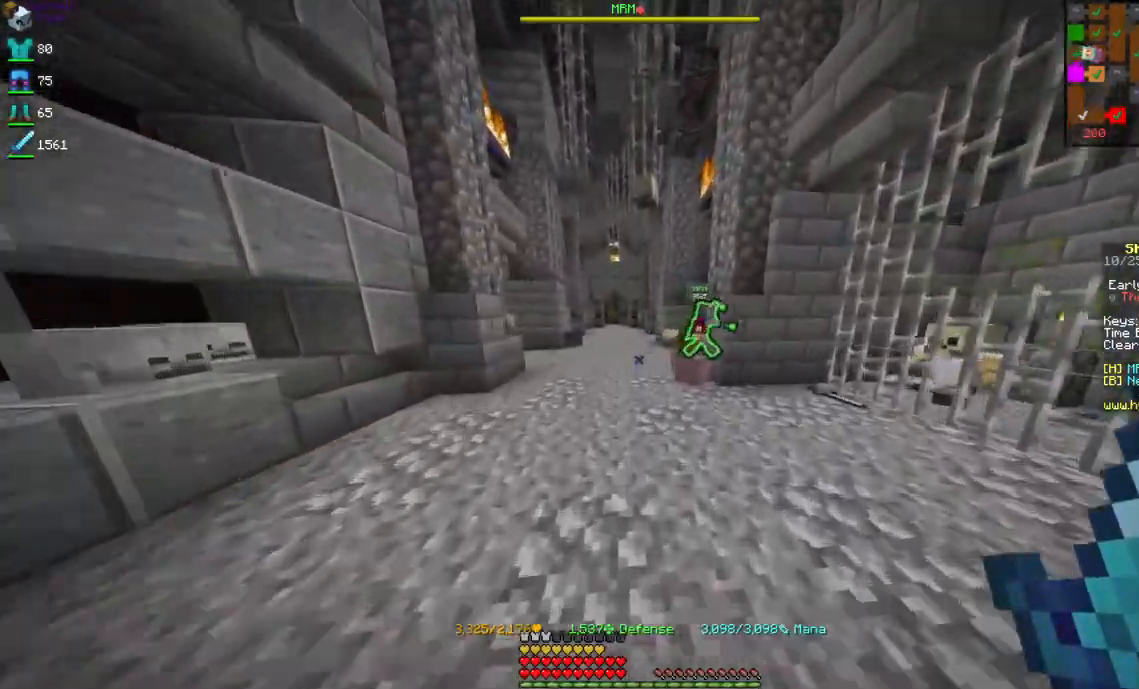
{"keys": ["w"], "mouse": [], "events": []}
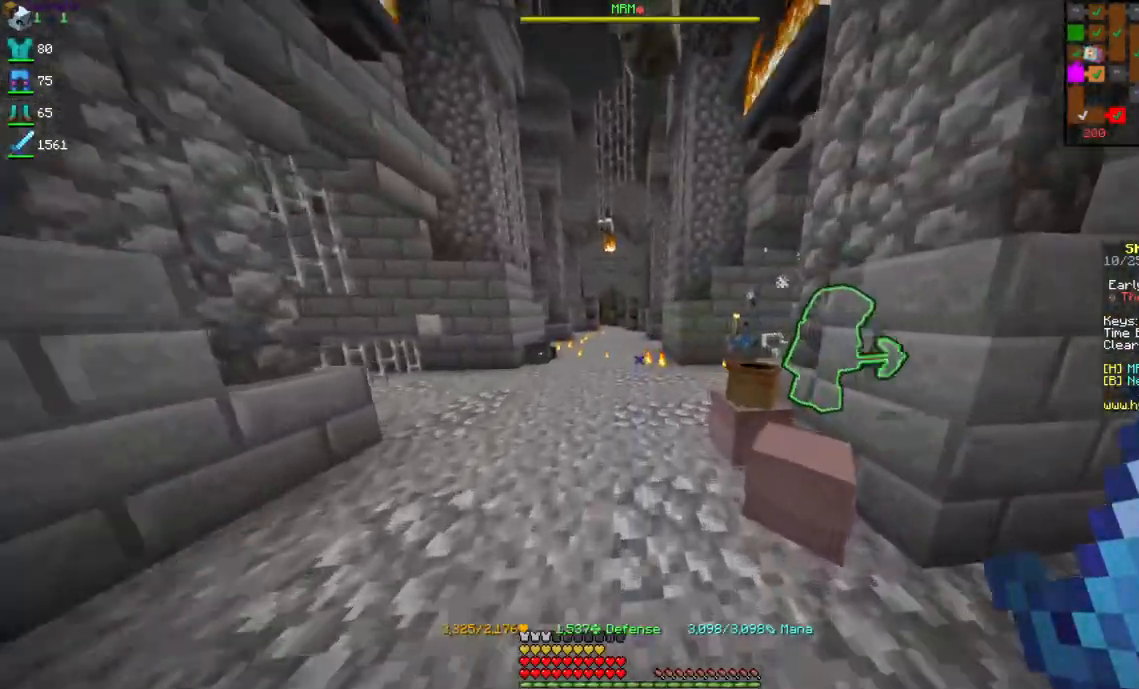
{"keys": ["w"], "mouse": [], "events": []}
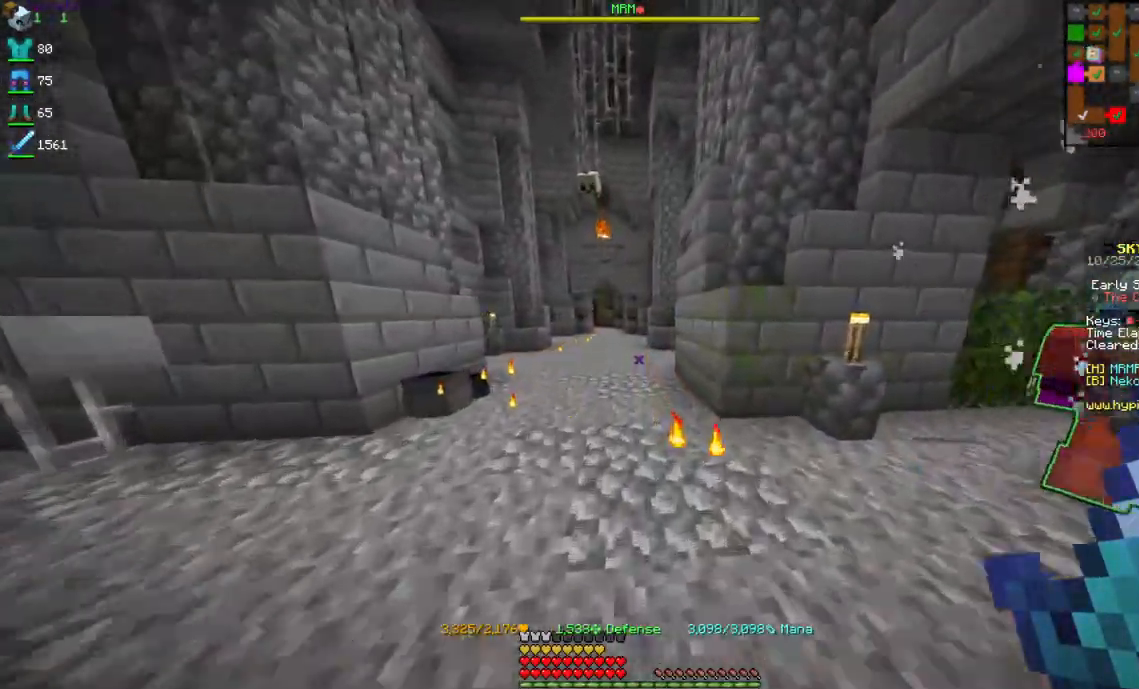
{"keys": ["a", "w"], "mouse": [], "events": [[50, "a", "down"]]}
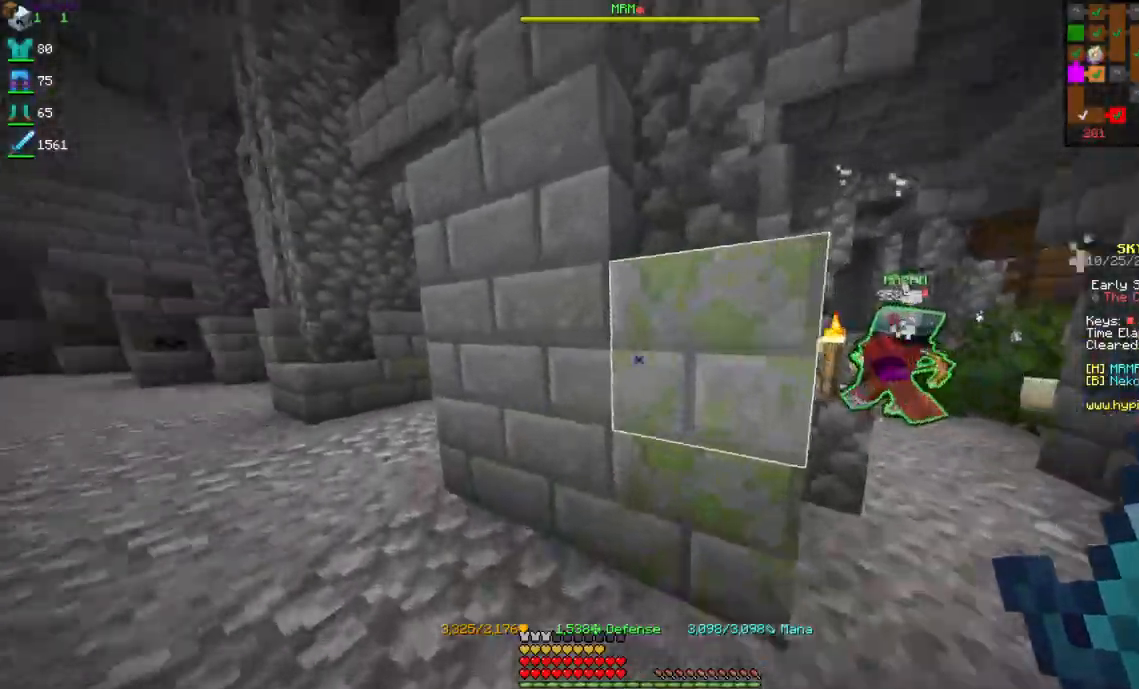
{"keys": ["a", "w"], "mouse": [], "events": [[284, "a", "up"], [500, "a", "down"]]}
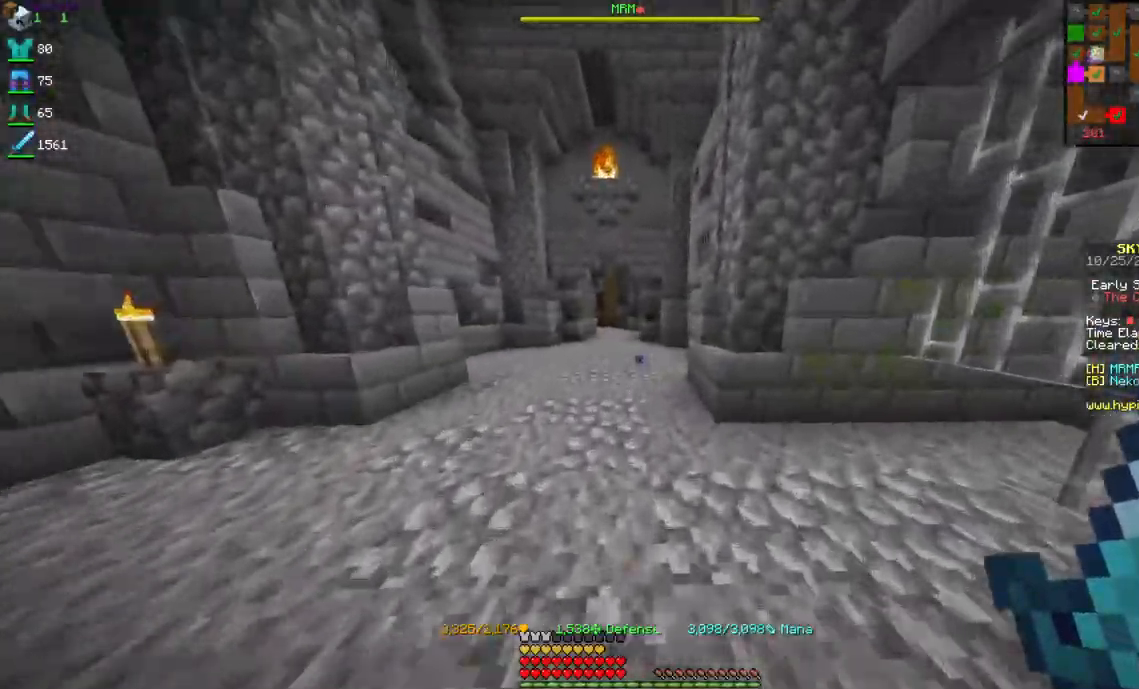
{"keys": ["a", "w"], "mouse": [], "events": [[250, "a", "up"], [484, "a", "down"]]}
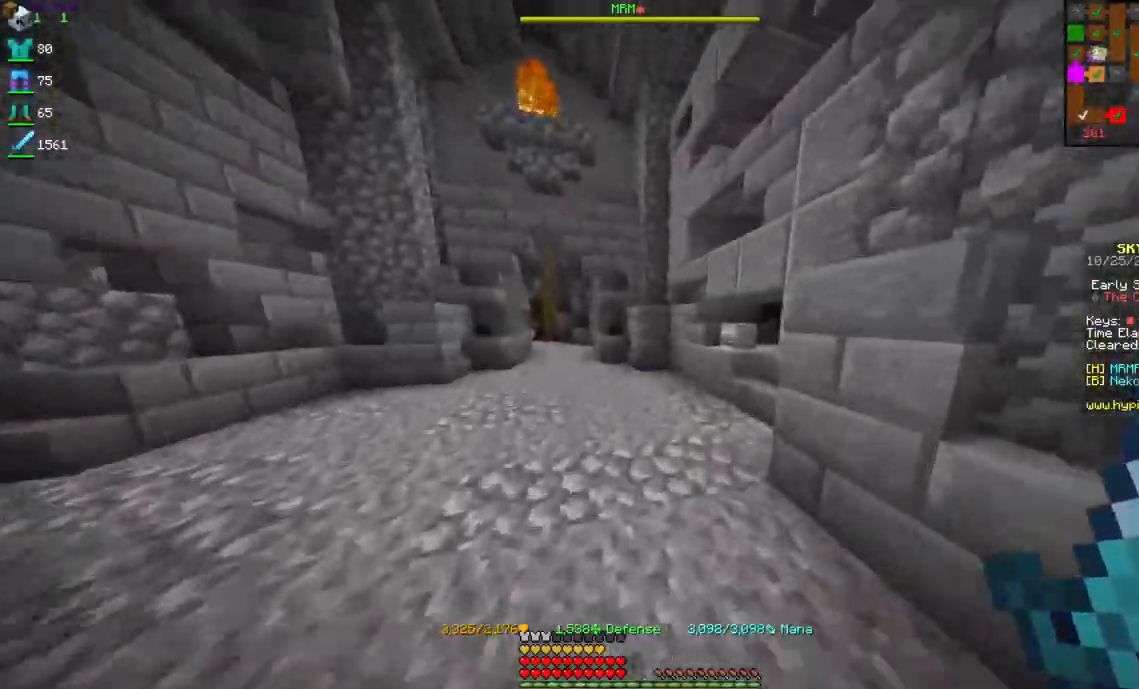
{"keys": ["w"], "mouse": [], "events": [[200, "a", "up"]]}
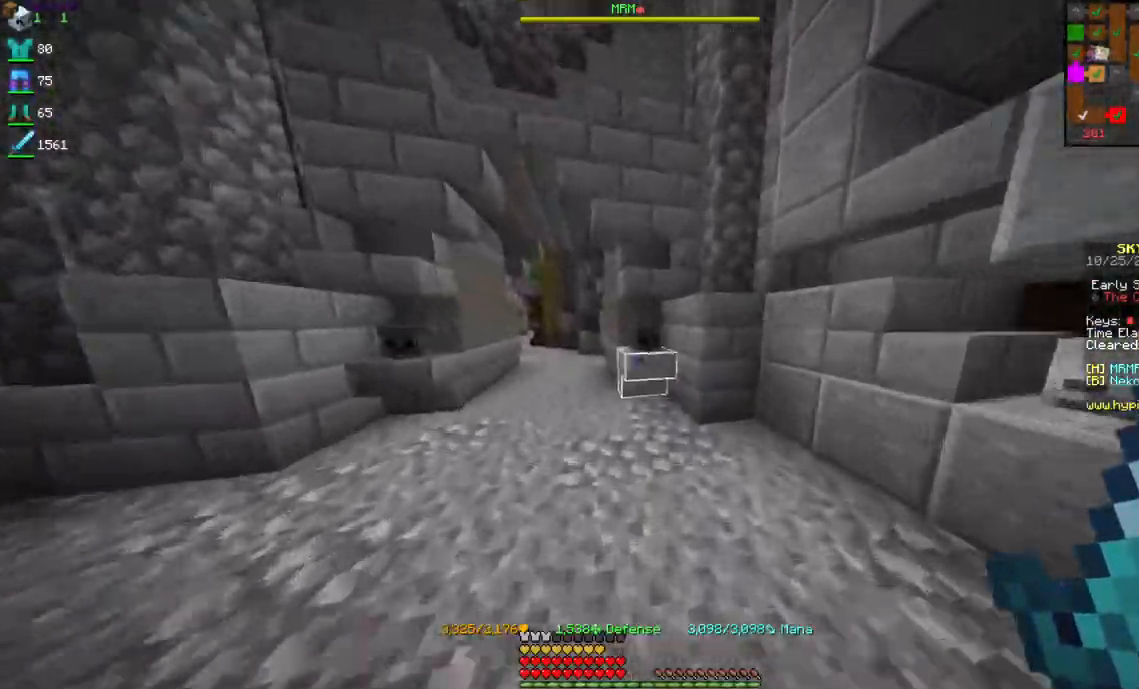
{"keys": ["d", "w"], "mouse": [], "events": [[117, "a", "down"], [184, "d", "down"], [300, "a", "up"]]}
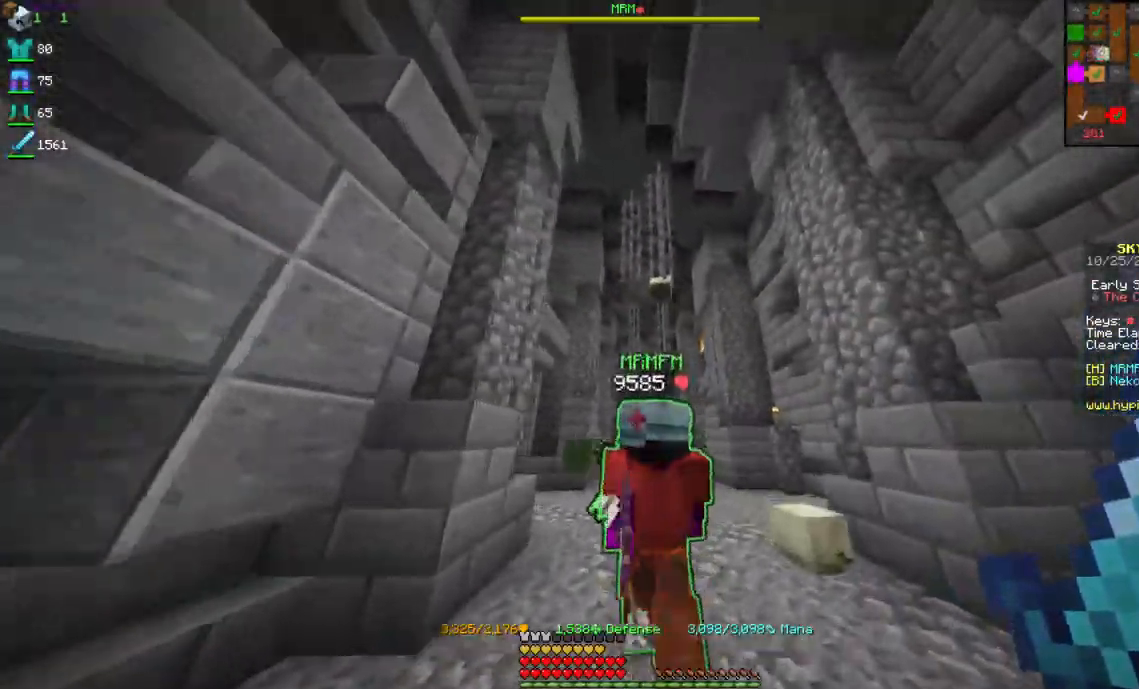
{"keys": ["d", "w"], "mouse": [], "events": []}
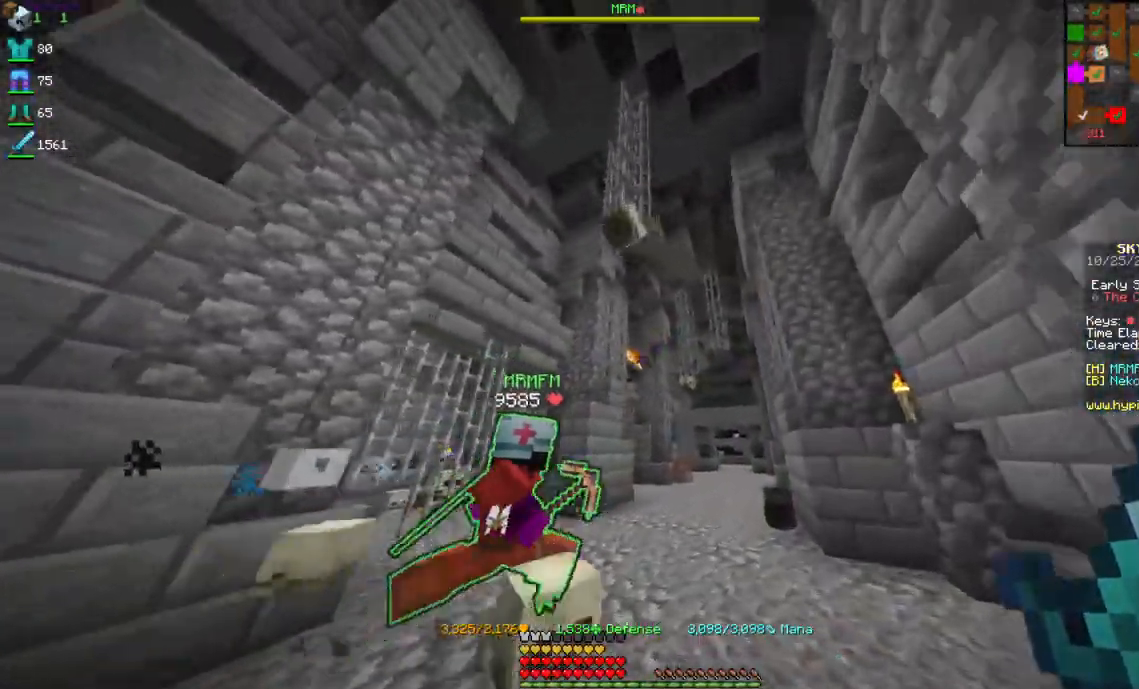
{"keys": ["d", "w"], "mouse": [], "events": []}
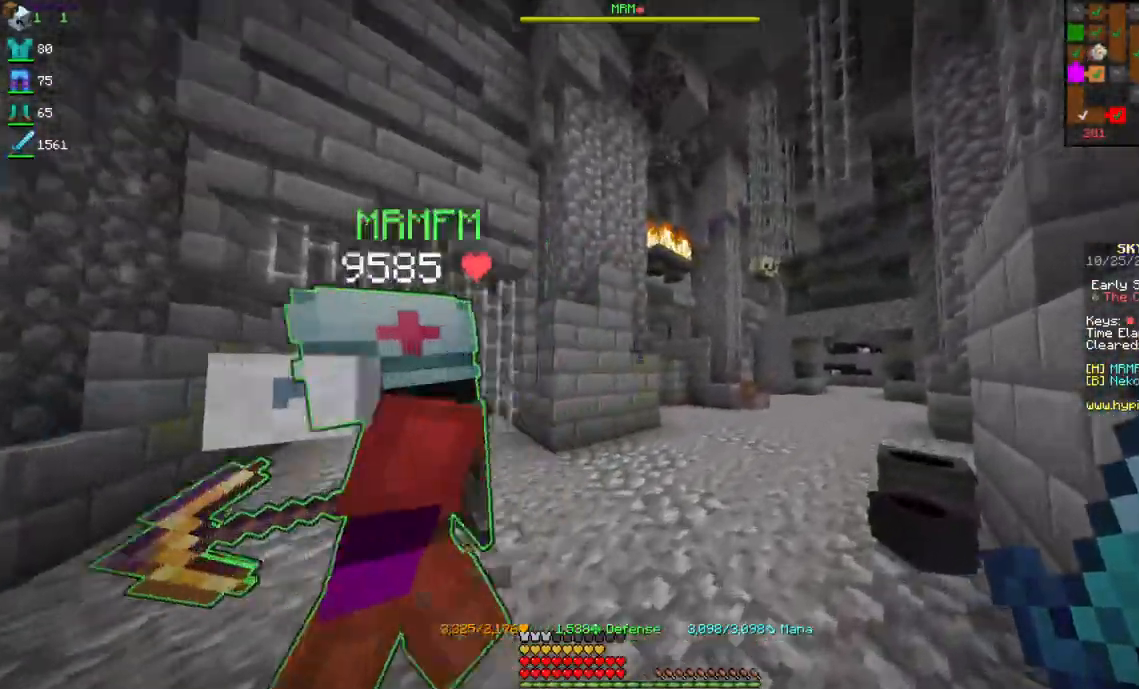
{"keys": ["d", "w"], "mouse": [], "events": []}
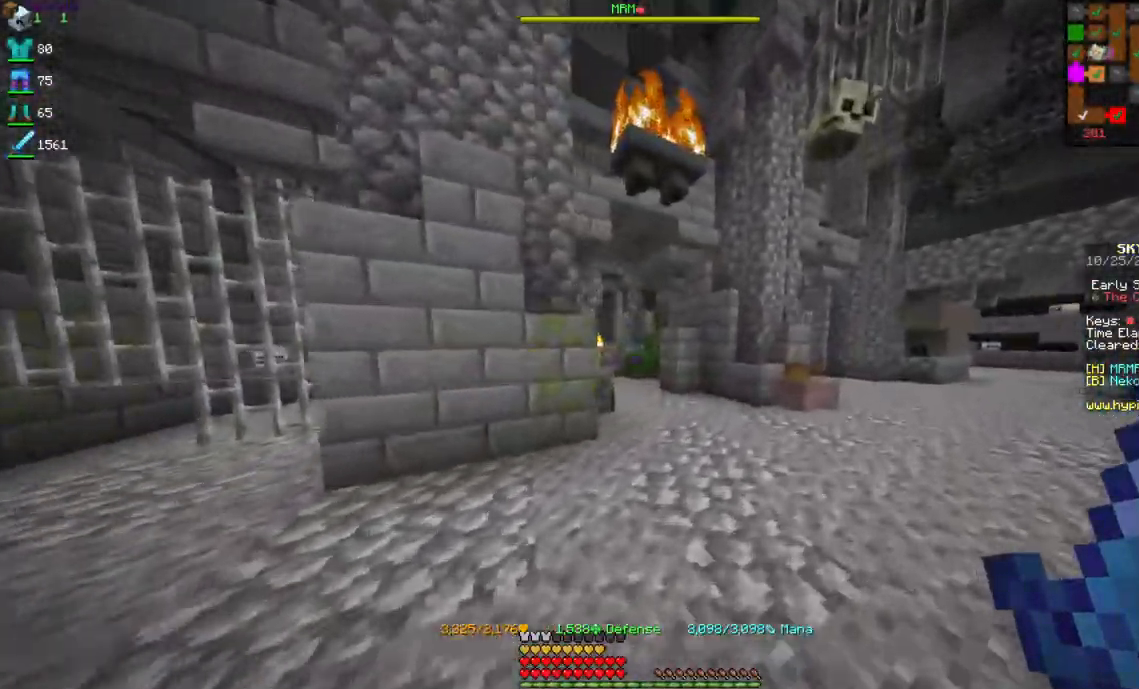
{"keys": ["d", "w"], "mouse": [], "events": []}
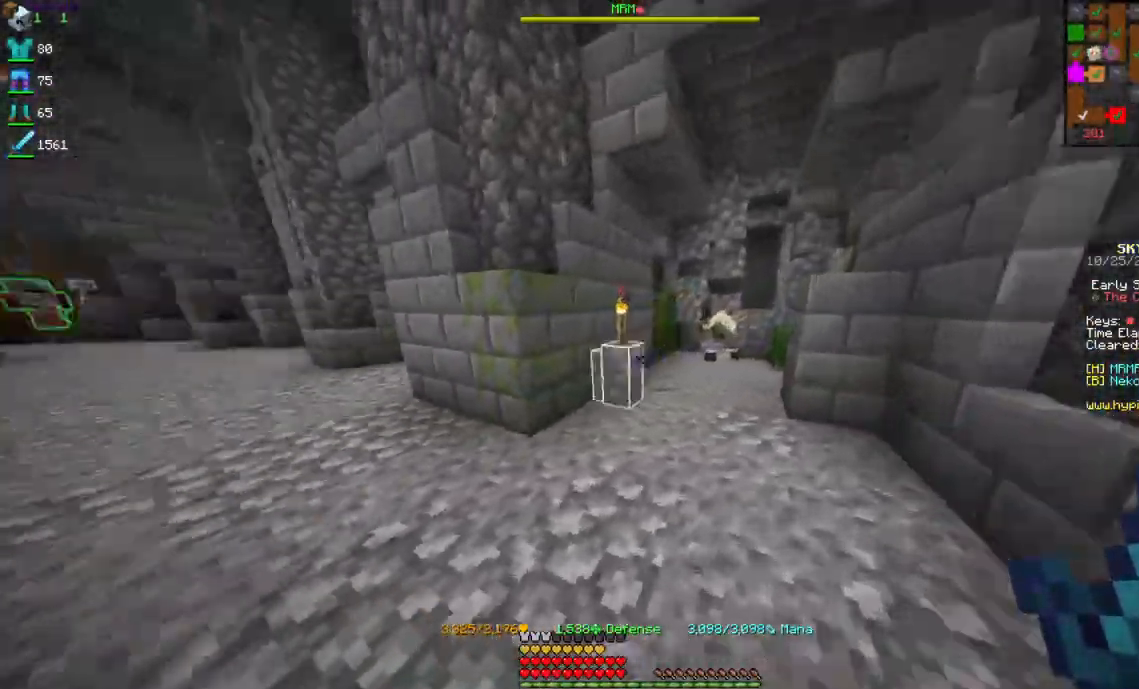
{"keys": ["a", "w"], "mouse": [], "events": [[67, "a", "down"], [217, "d", "up"]]}
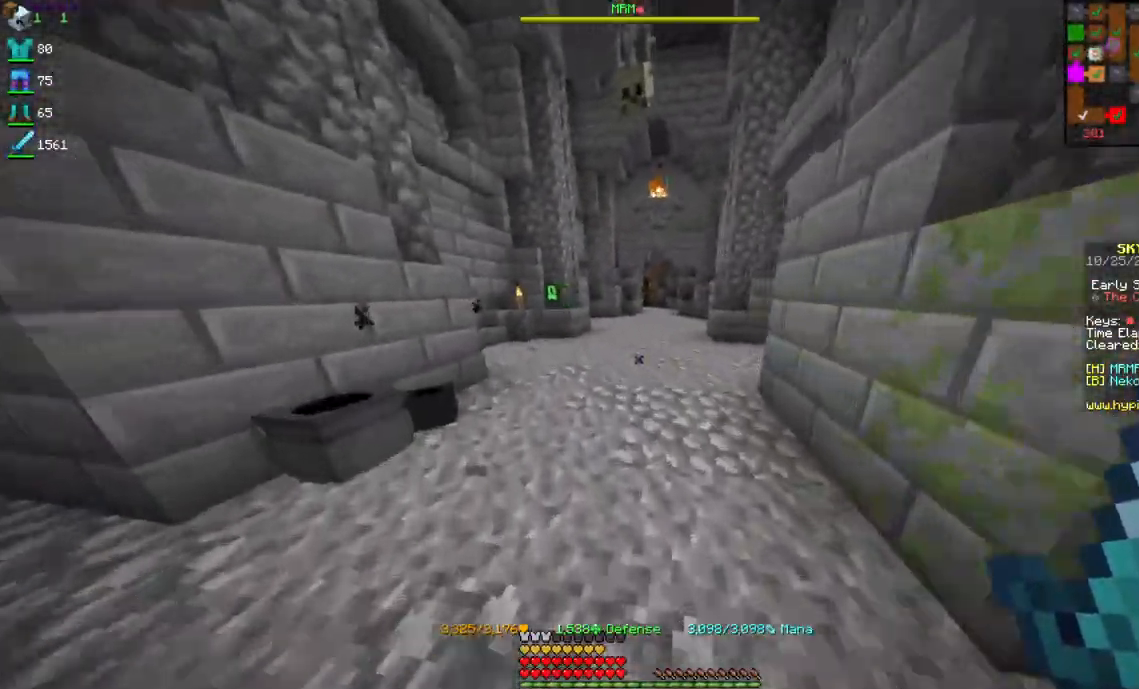
{"keys": ["w"], "mouse": [], "events": [[34, "a", "up"]]}
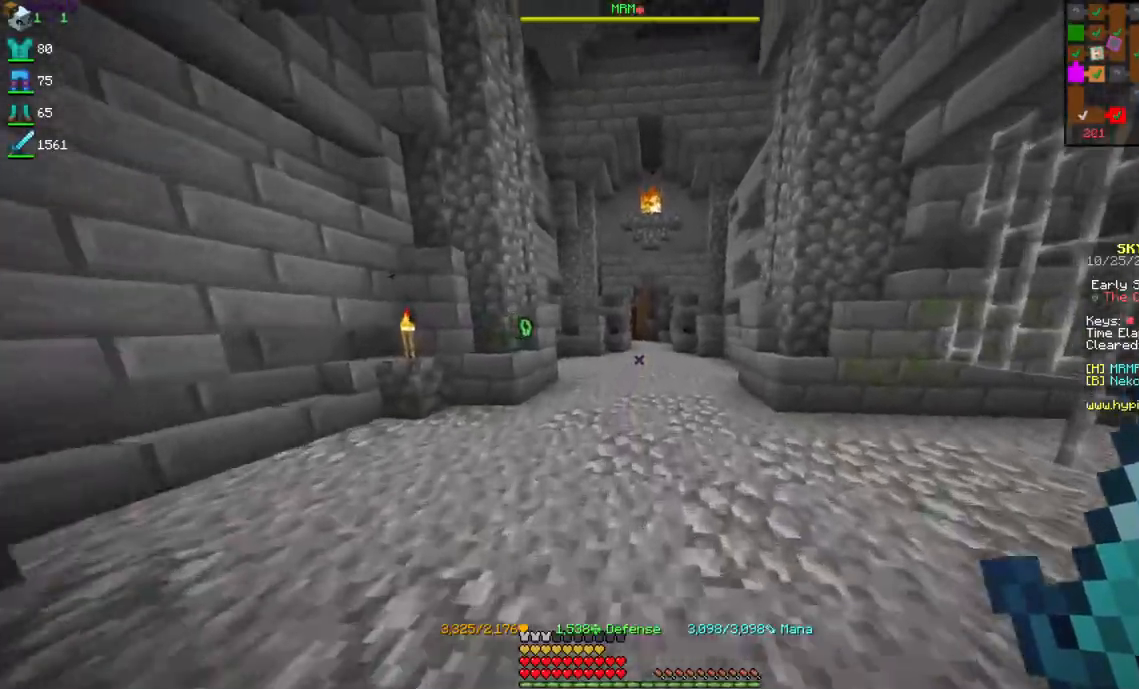
{"keys": ["w"], "mouse": [], "events": []}
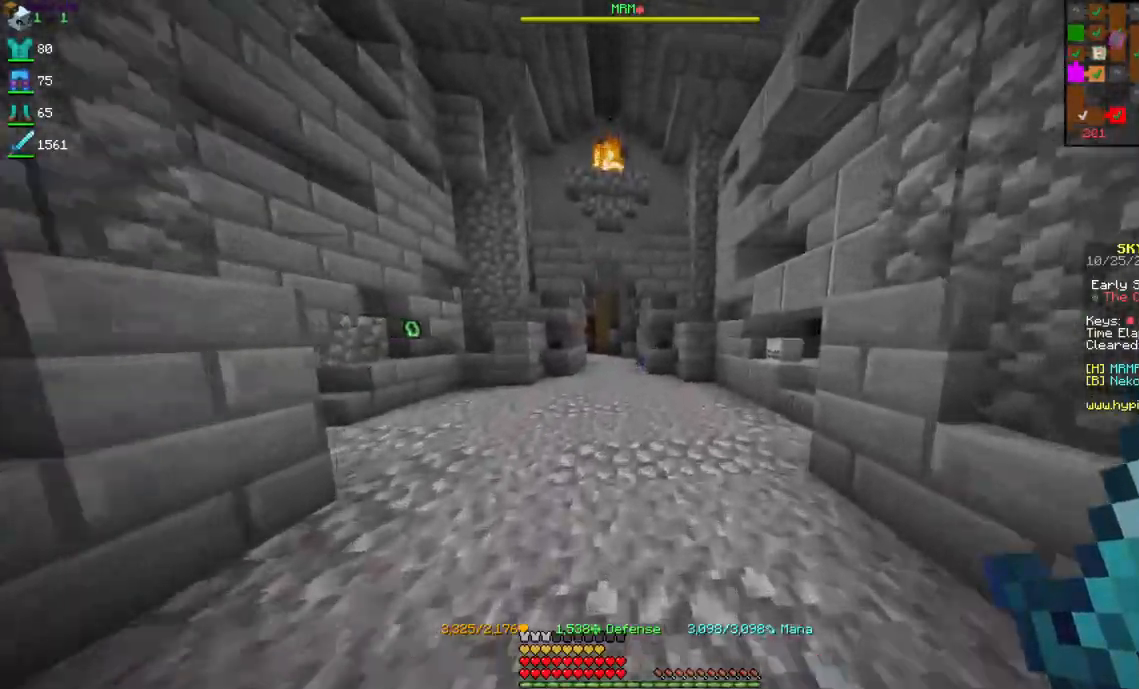
{"keys": ["w"], "mouse": [], "events": []}
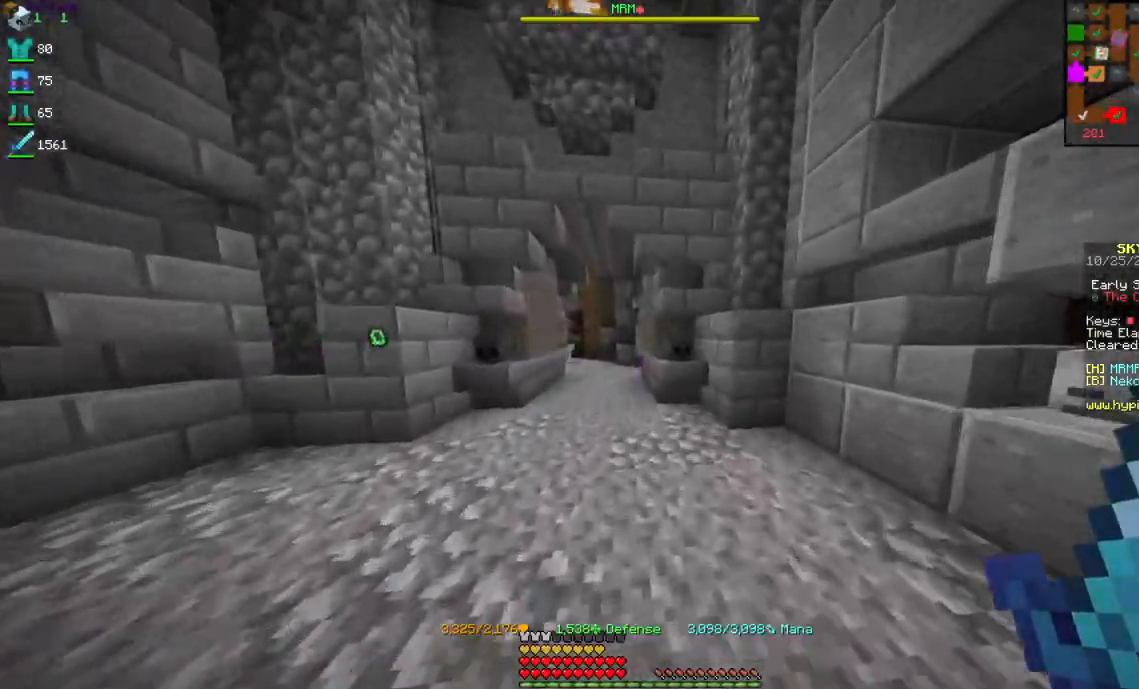
{"keys": ["a", "w"], "mouse": [], "events": [[334, "a", "down"]]}
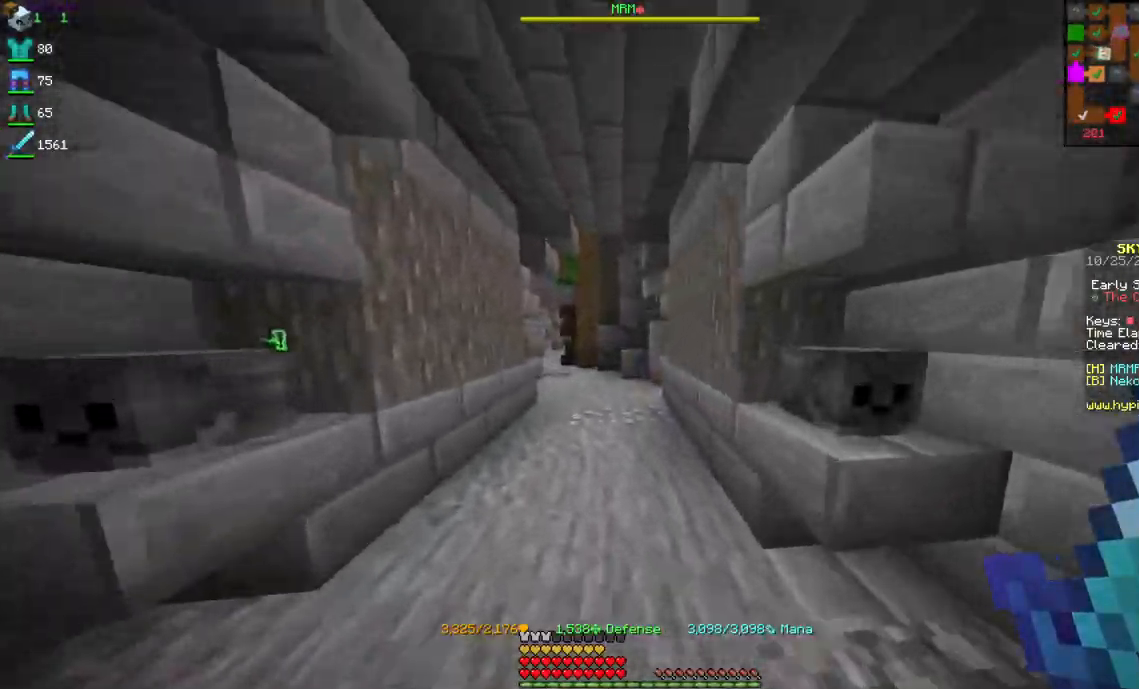
{"keys": ["w"], "mouse": [], "events": [[84, "a", "up"]]}
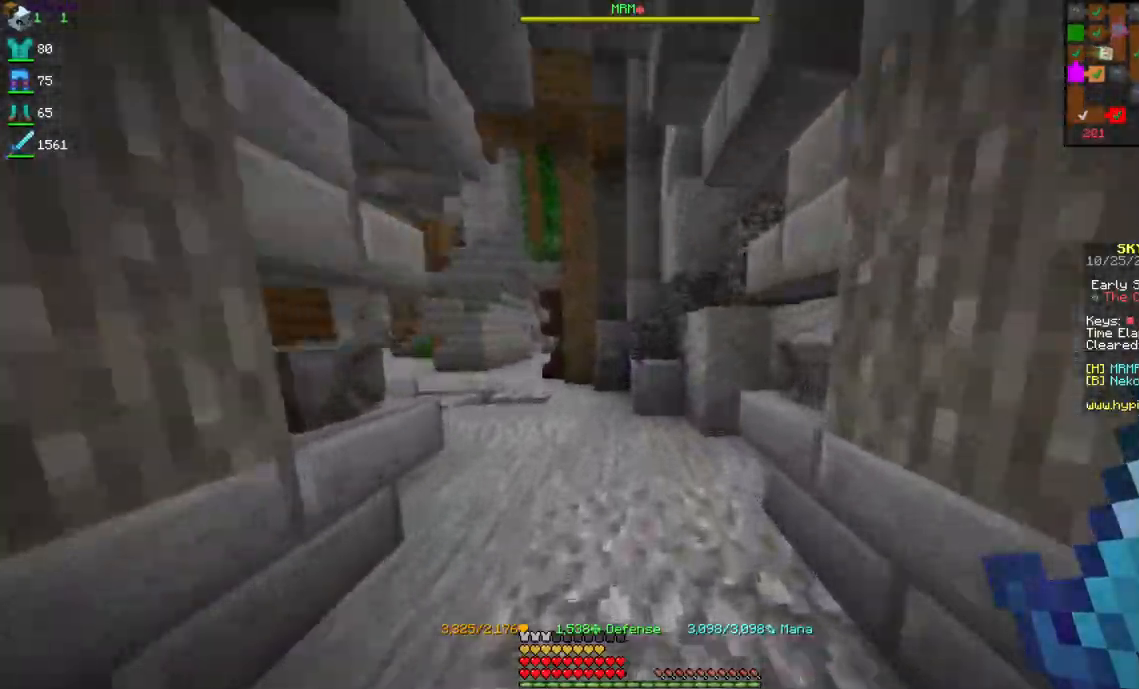
{"keys": ["w"], "mouse": [], "events": []}
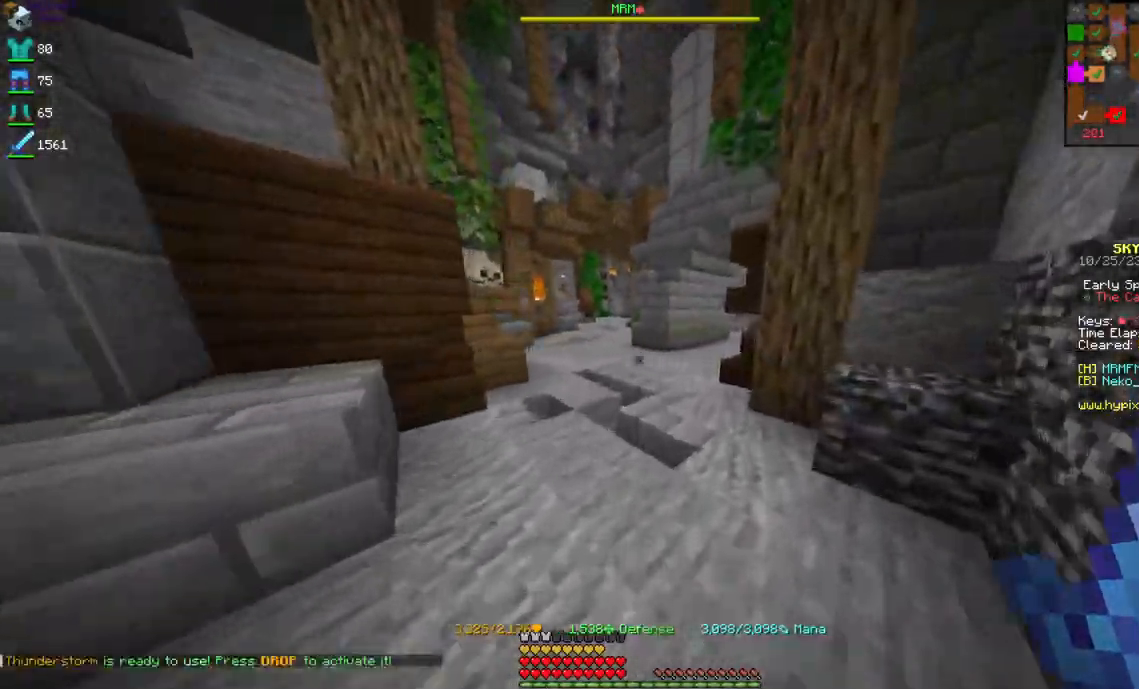
{"keys": ["w"], "mouse": [], "events": []}
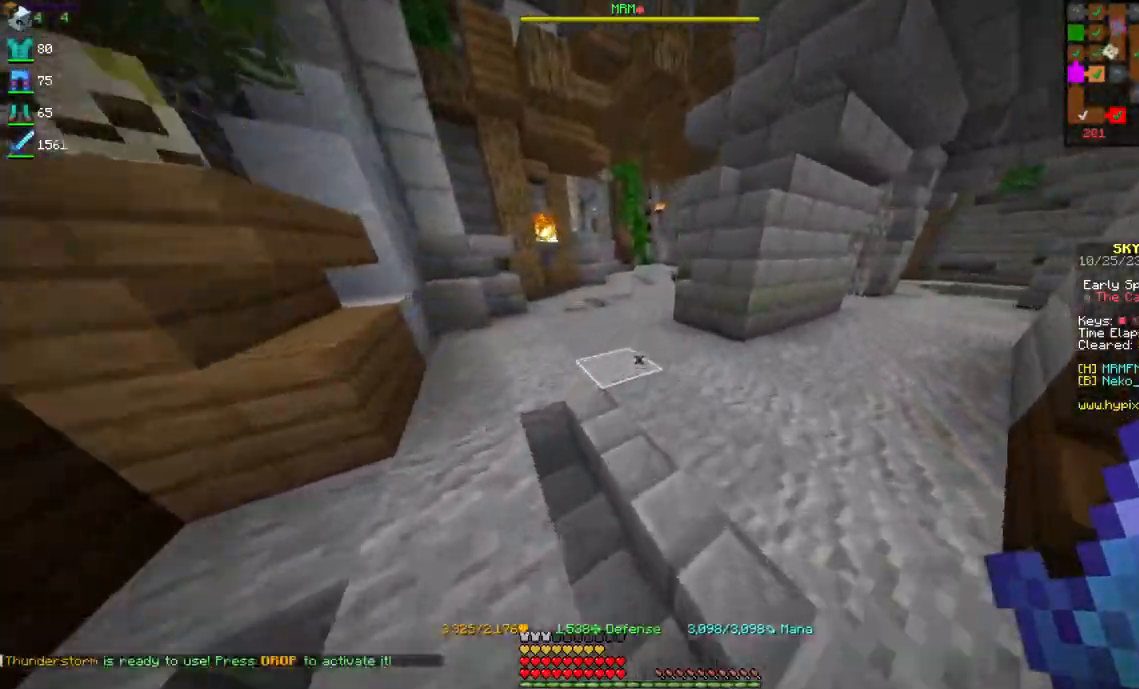
{"keys": ["w"], "mouse": [], "events": []}
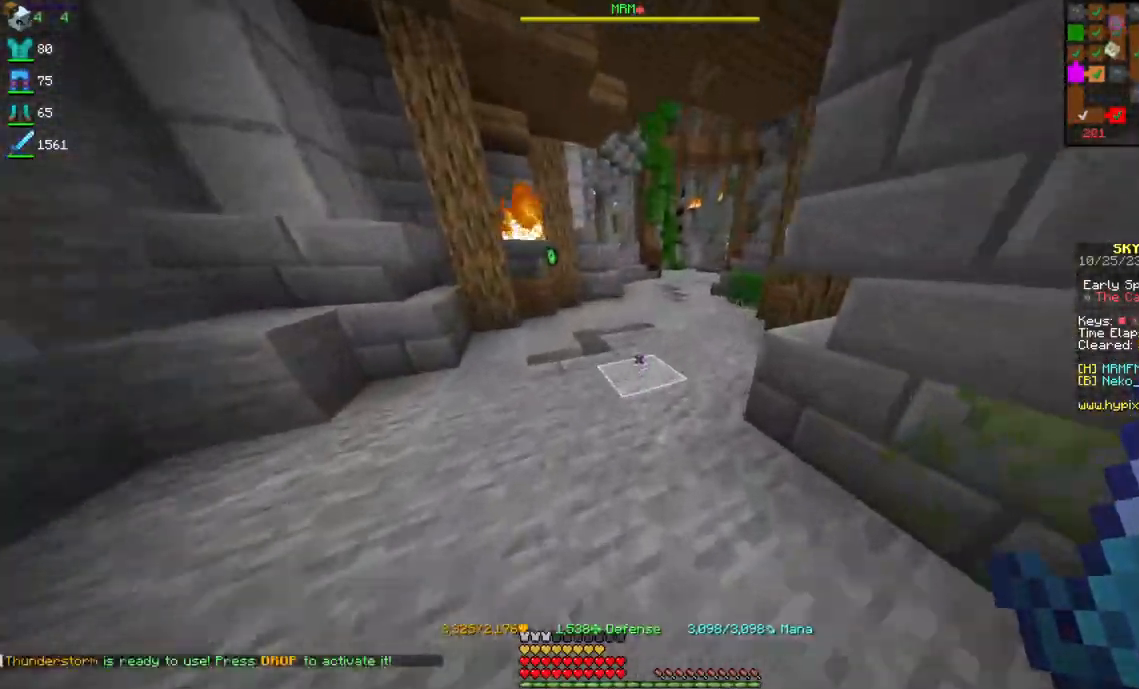
{"keys": ["d", "w"], "mouse": [], "events": [[334, "d", "down"]]}
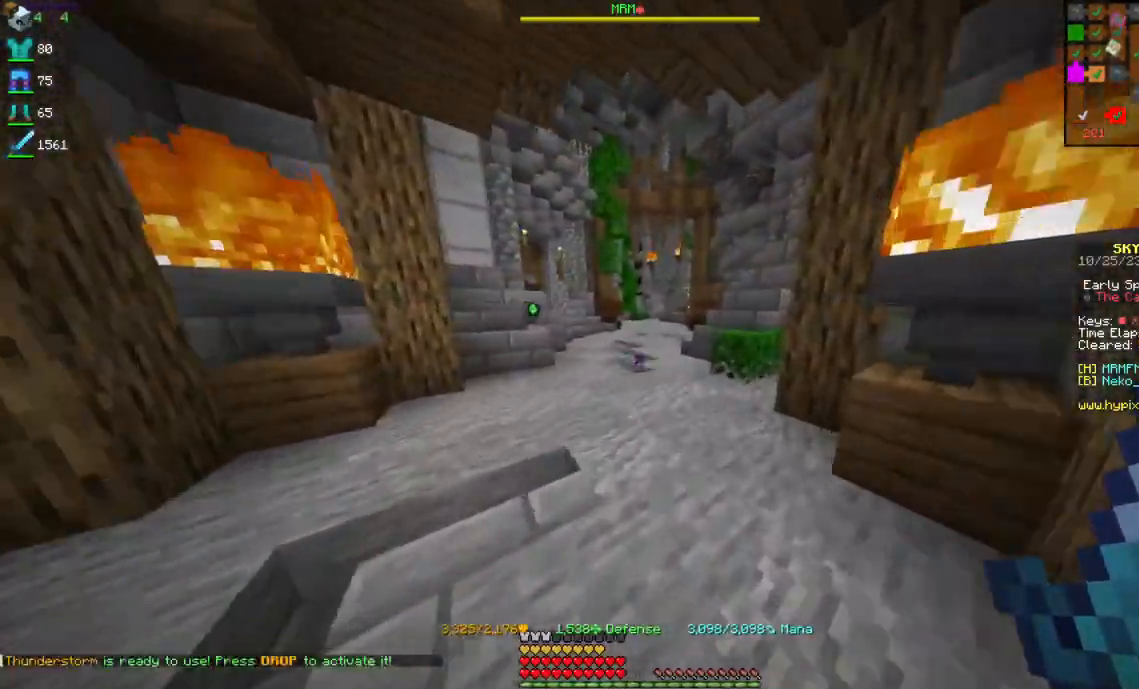
{"keys": ["w"], "mouse": [], "events": [[100, "d", "up"]]}
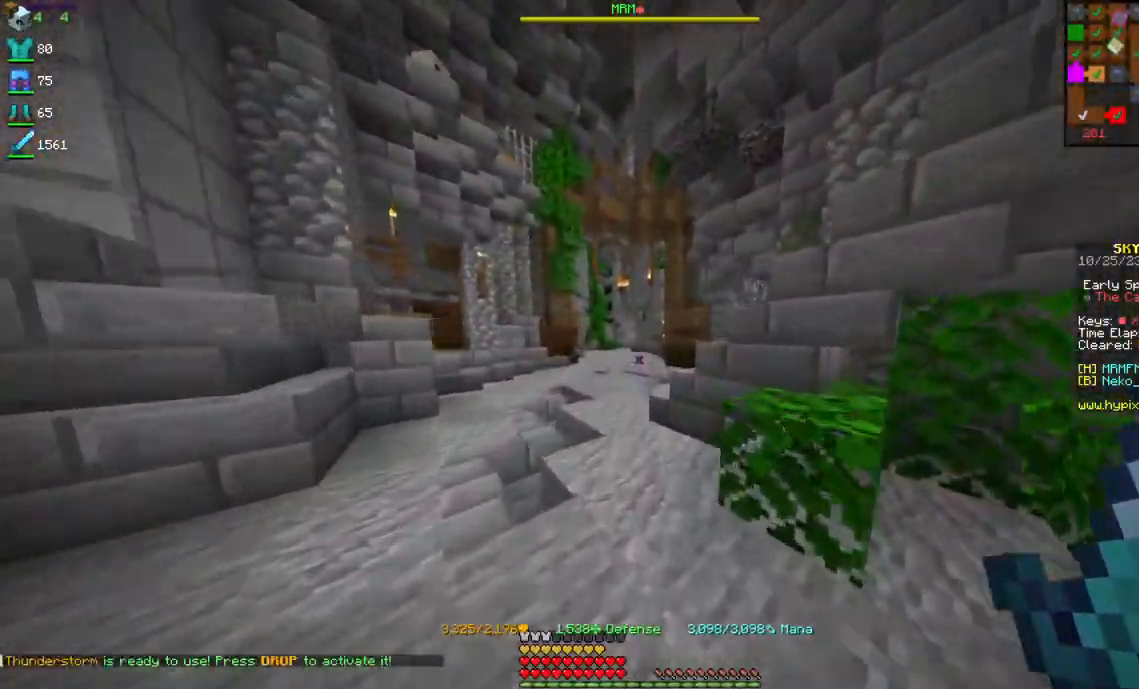
{"keys": ["w"], "mouse": [], "events": []}
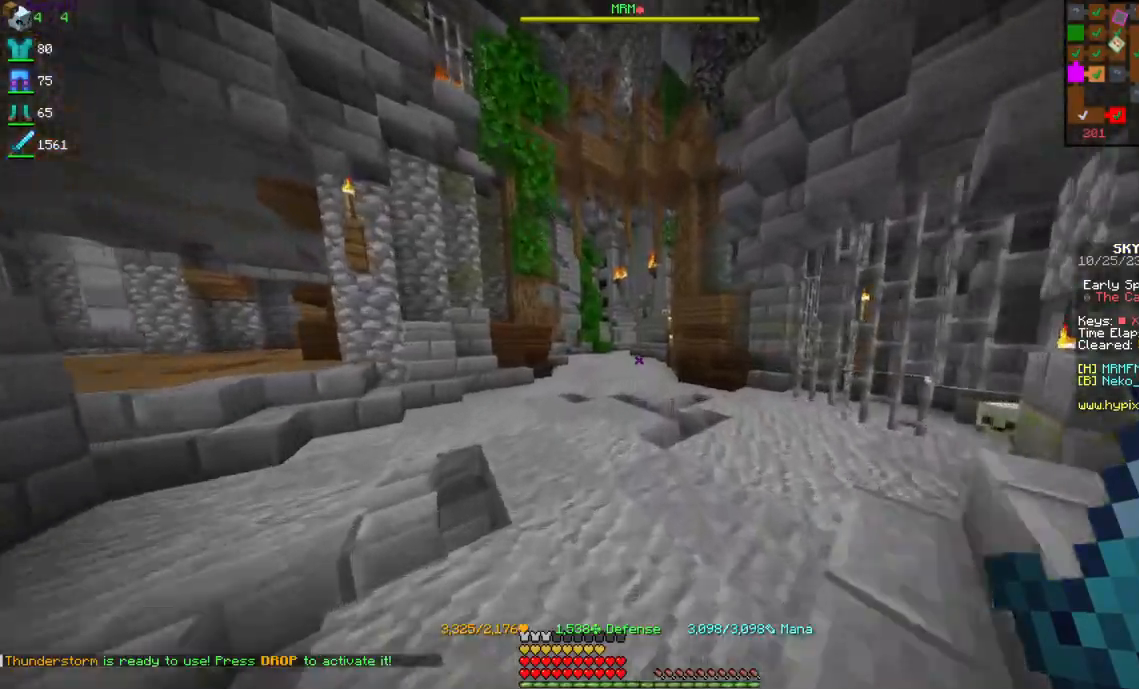
{"keys": ["d", "w"], "mouse": [], "events": [[434, "d", "down"]]}
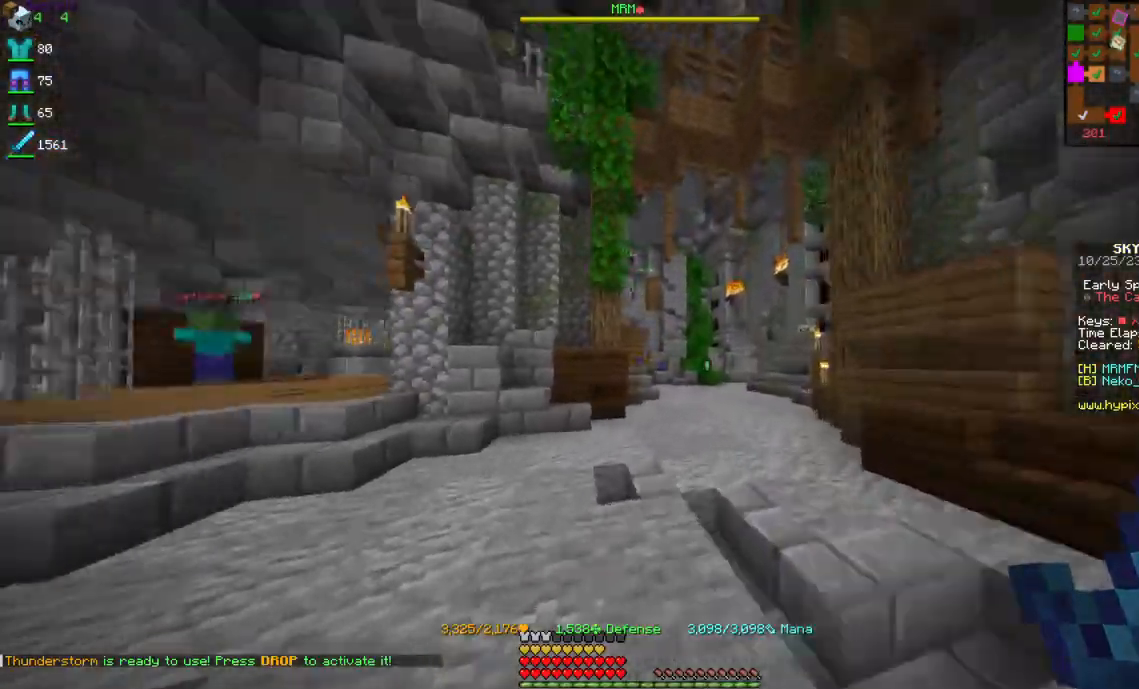
{"keys": ["w"], "mouse": [], "events": [[484, "d", "up"]]}
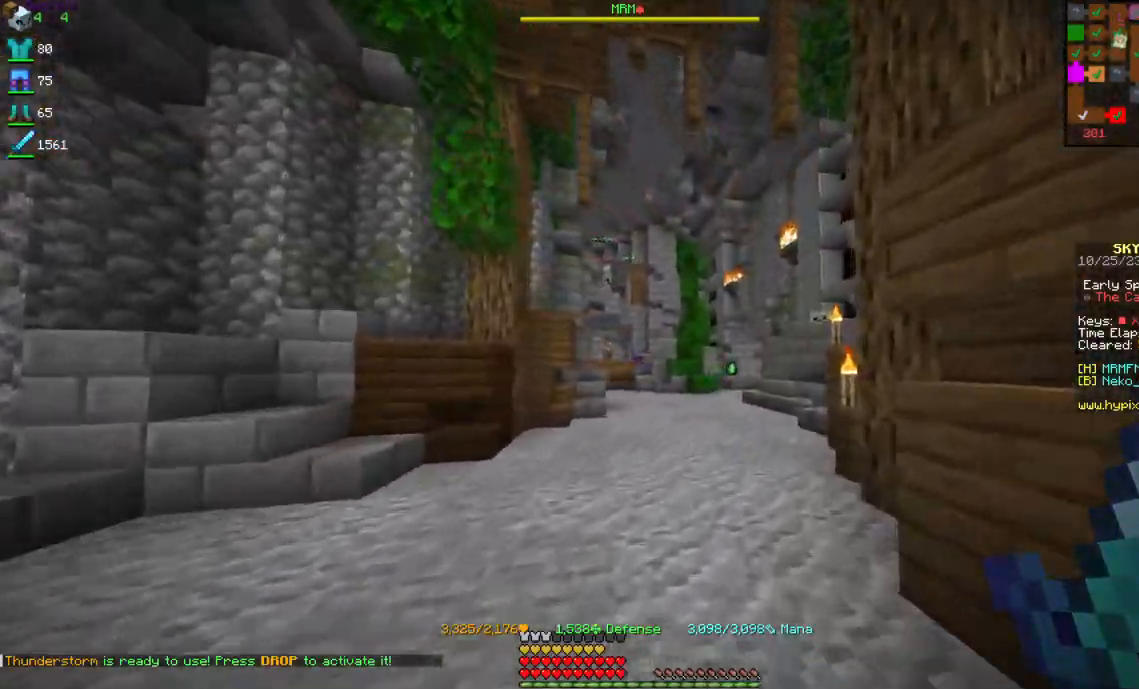
{"keys": ["d", "w"], "mouse": [], "events": [[334, "d", "down"]]}